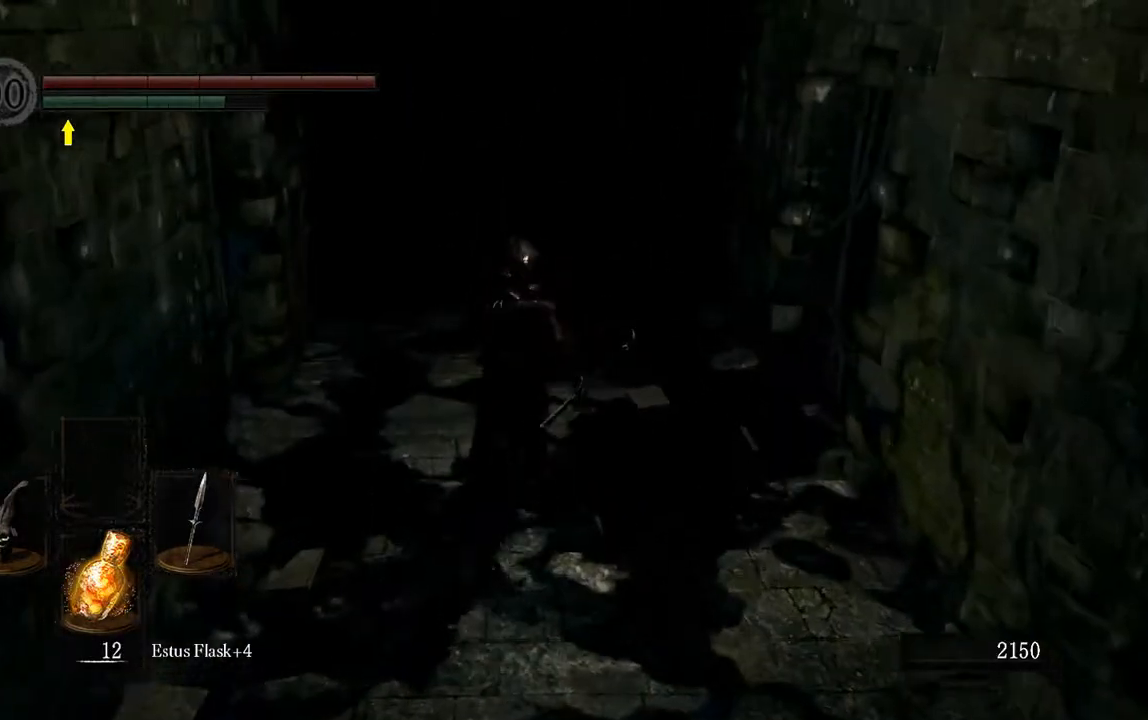
Gameplay with a controller (Xbox layout); each line is a JSON object with the inputs held at the frame after it. "events" lists button and stick changes between this image and that frame as [ms after this image, input, new state], when the widget could be followed in between. Not read: L3.
{"buttons": ["B", "L1"], "left_stick": "up", "right_stick": "center", "events": []}
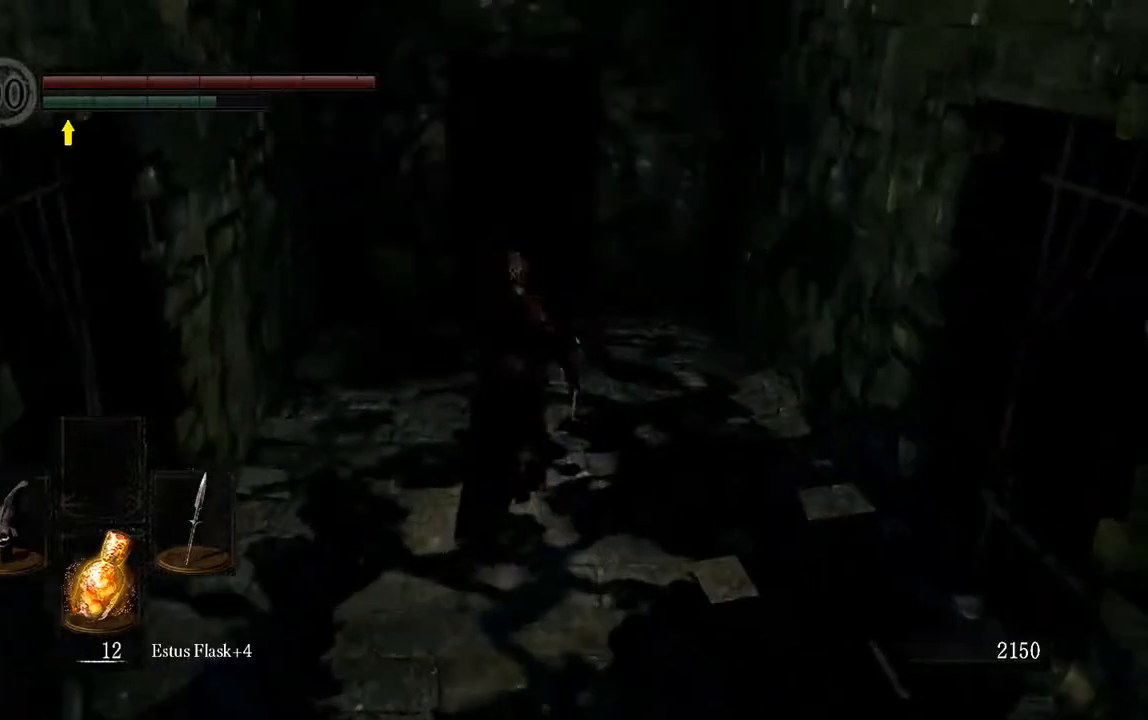
{"buttons": ["B", "L1"], "left_stick": "up", "right_stick": "center", "events": []}
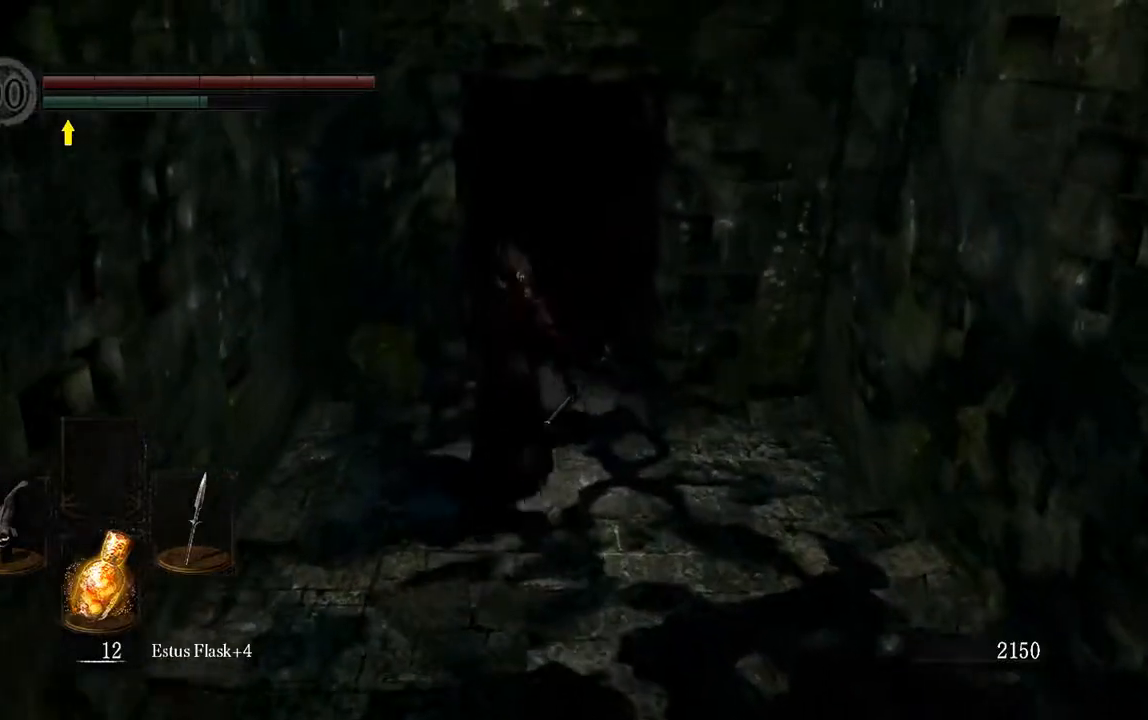
{"buttons": ["B", "L1"], "left_stick": "up", "right_stick": "center"}
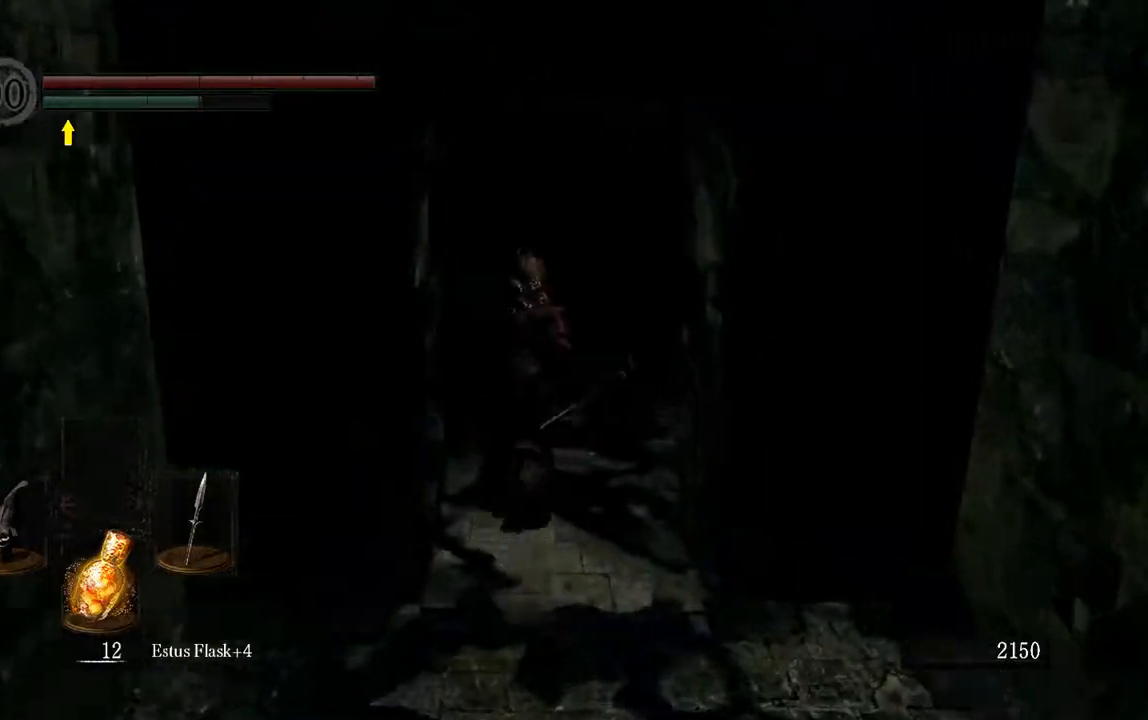
{"buttons": ["B", "L1"], "left_stick": "up", "right_stick": "center", "events": []}
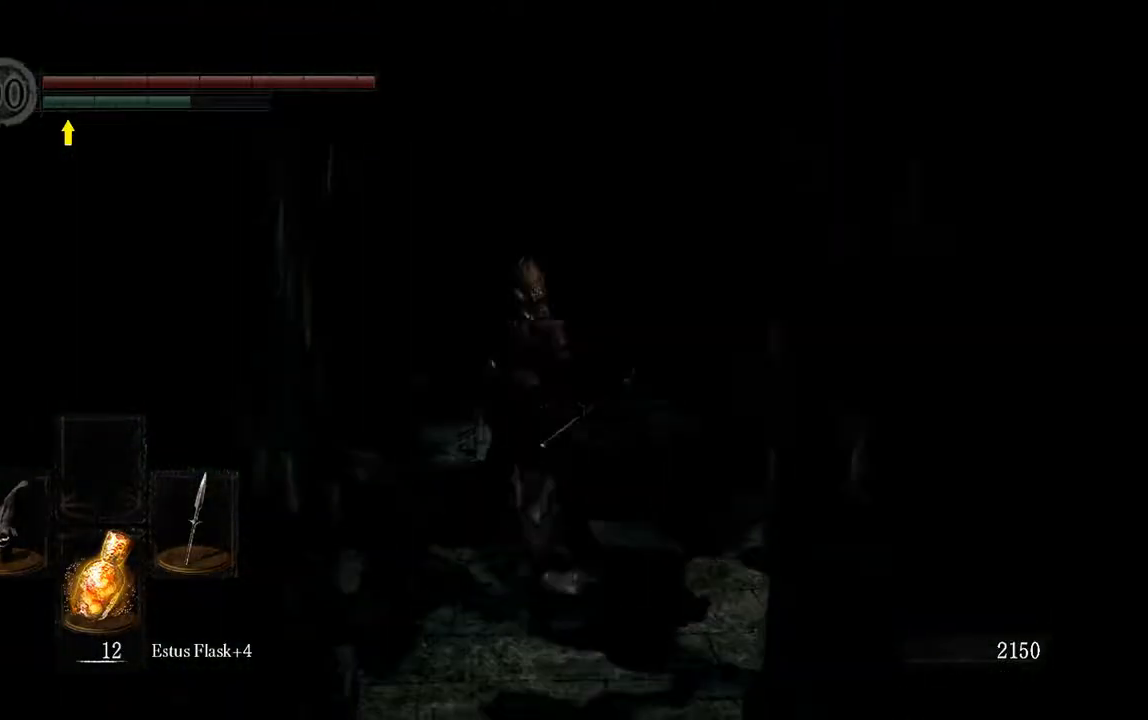
{"buttons": [], "left_stick": "center", "right_stick": "center", "events": [[183, "L1", "up"], [217, "B", "up"], [417, "left_stick", "center"]]}
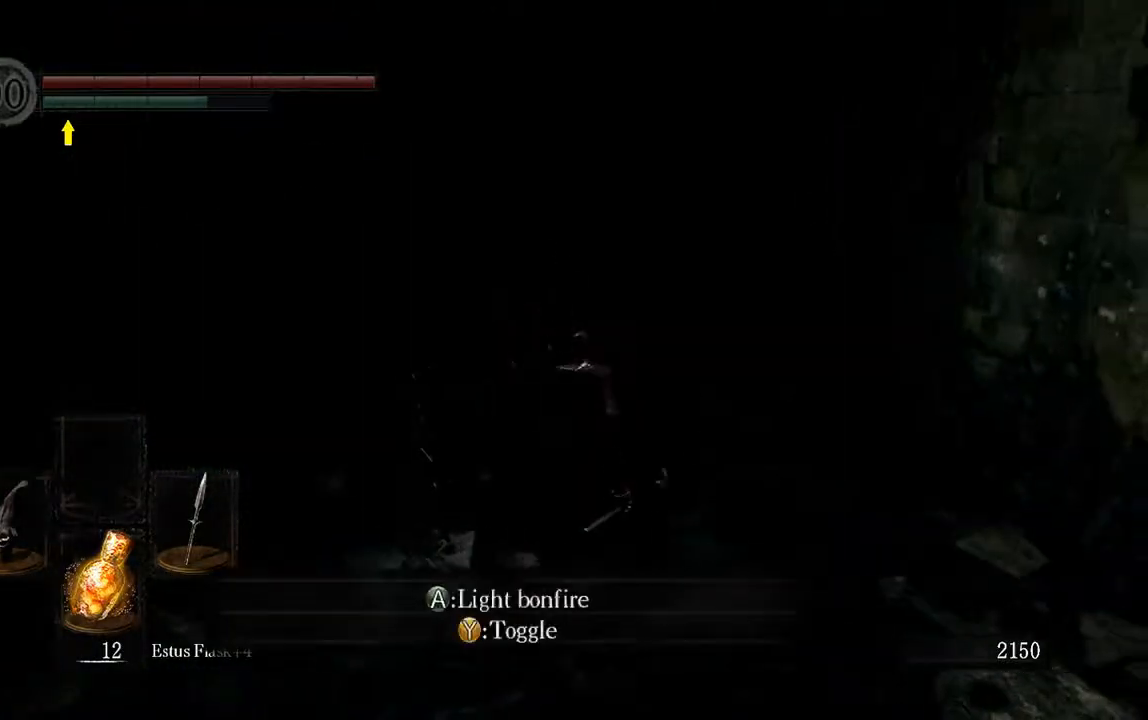
{"buttons": [], "left_stick": "center", "right_stick": "center", "events": [[17, "A", "down"], [133, "A", "up"]]}
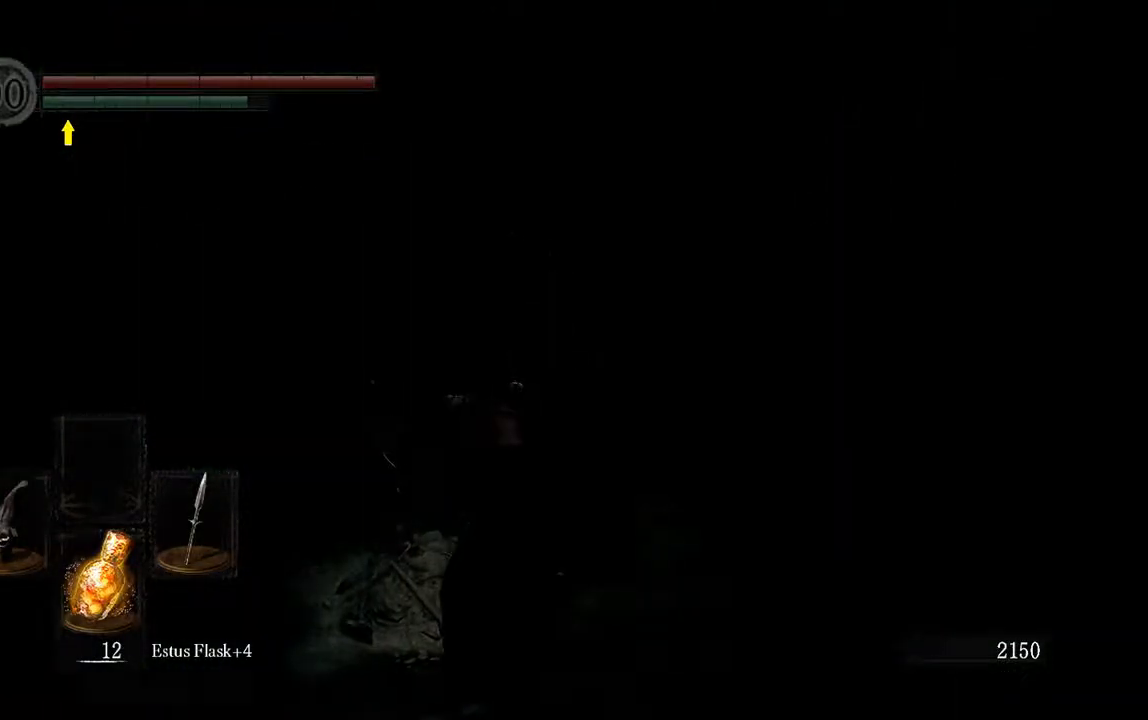
{"buttons": [], "left_stick": "center", "right_stick": "center", "events": []}
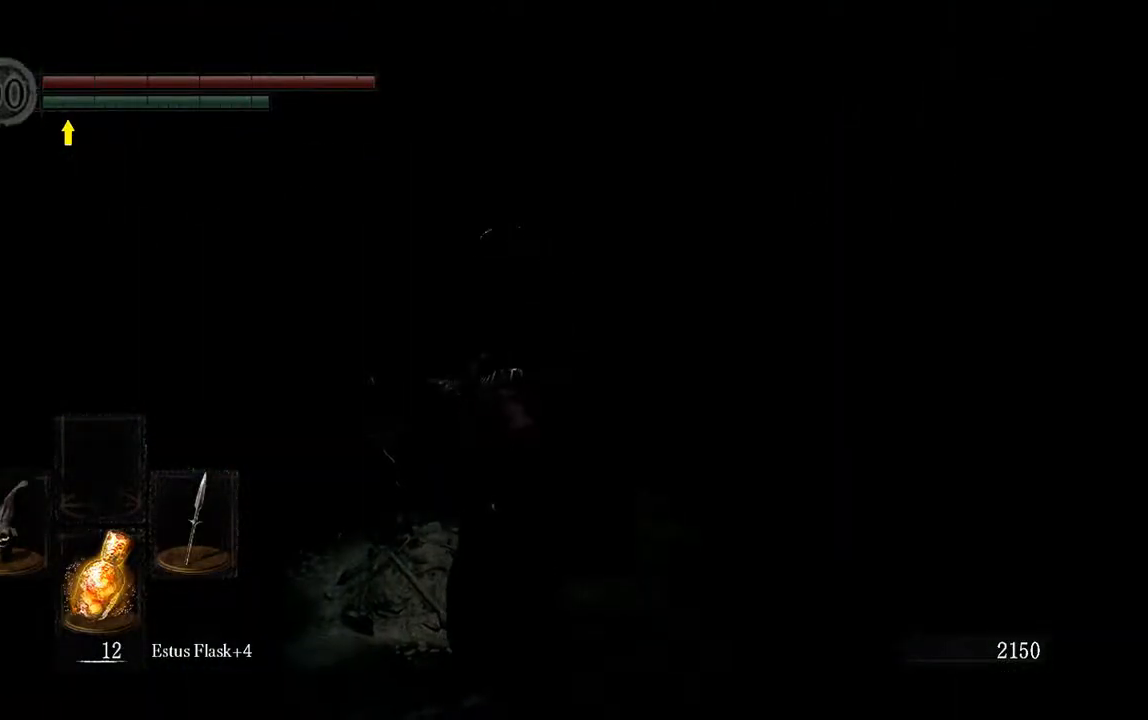
{"buttons": [], "left_stick": "center", "right_stick": "center", "events": []}
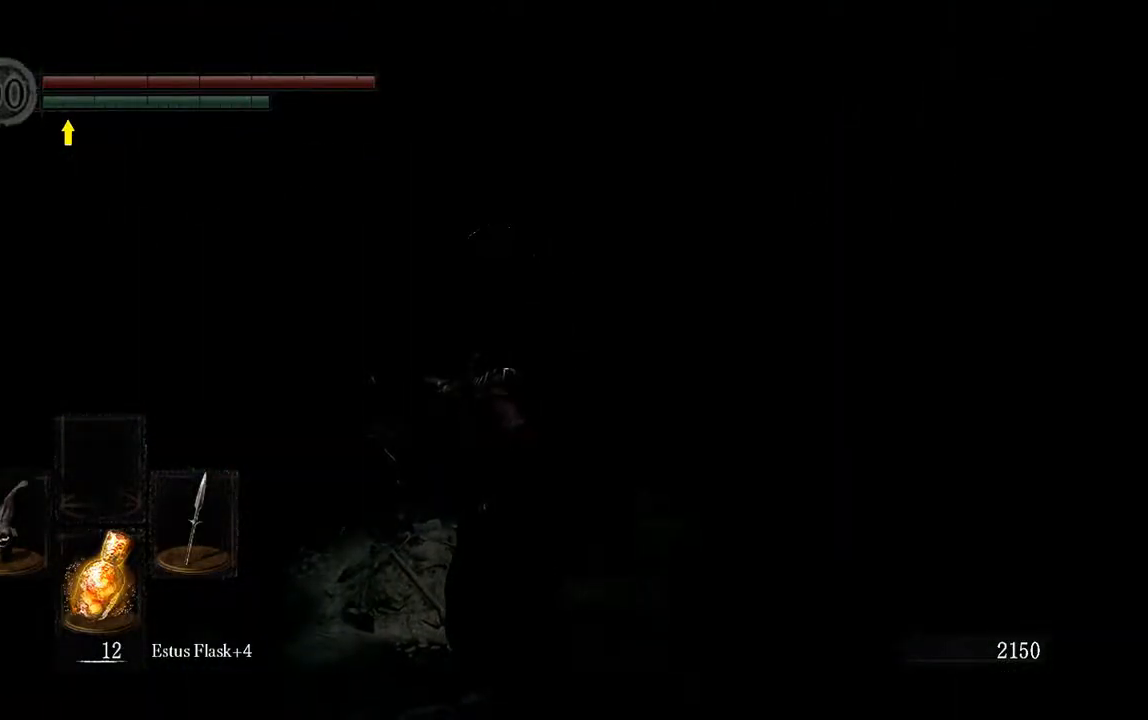
{"buttons": [], "left_stick": "right", "right_stick": "center", "events": [[450, "left_stick", "right"]]}
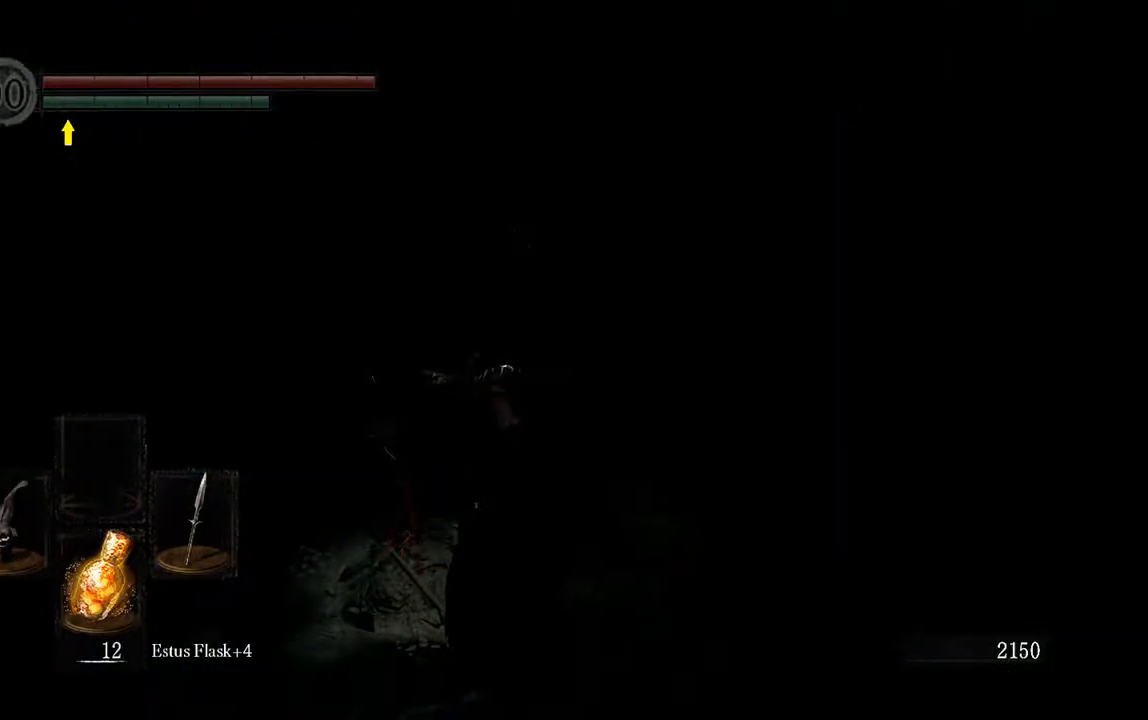
{"buttons": [], "left_stick": "right", "right_stick": "center", "events": []}
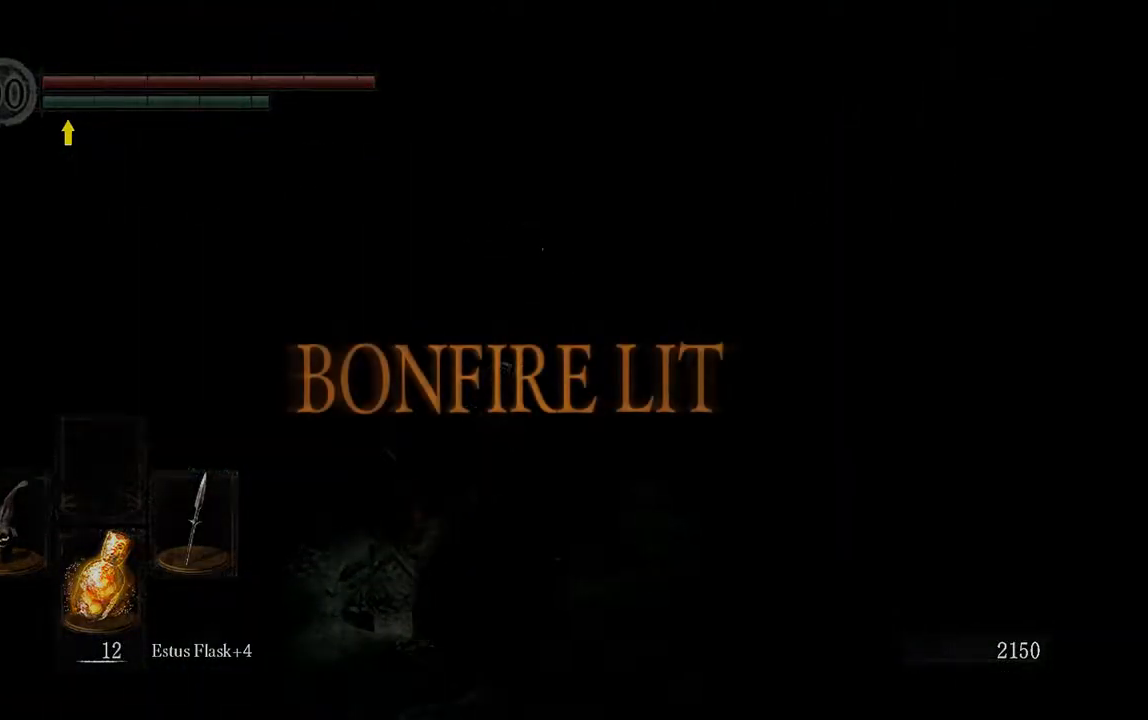
{"buttons": [], "left_stick": "up-right", "right_stick": "center", "events": [[400, "left_stick", "up-right"]]}
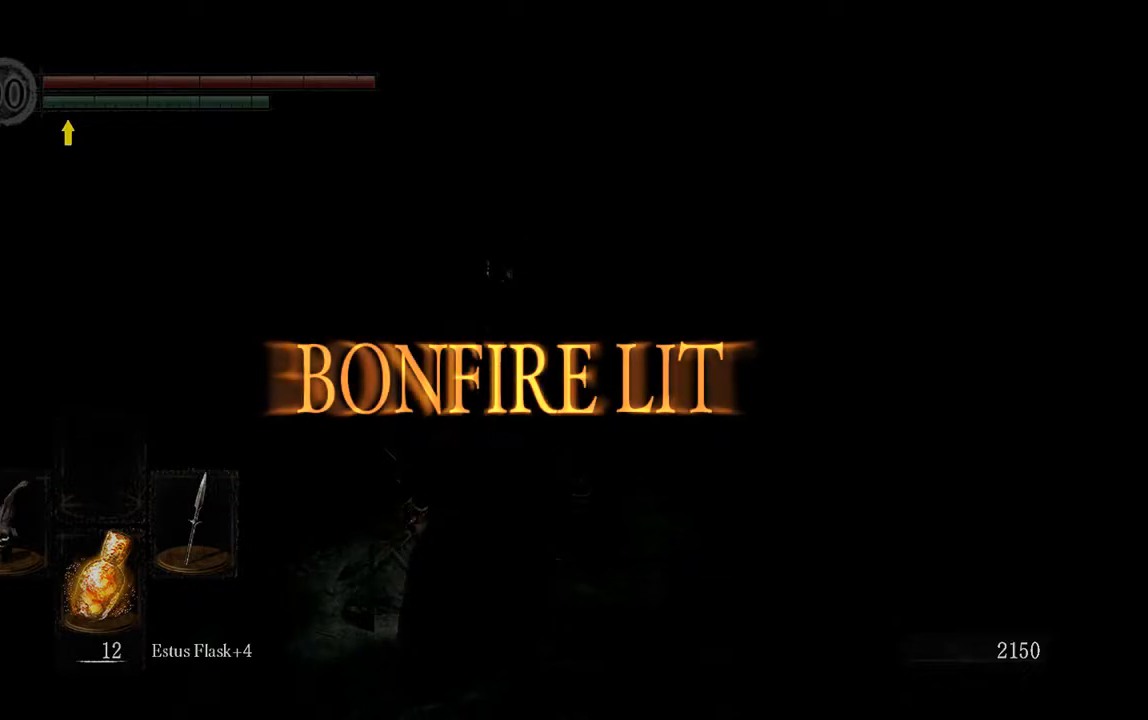
{"buttons": [], "left_stick": "up-right", "right_stick": "center", "events": []}
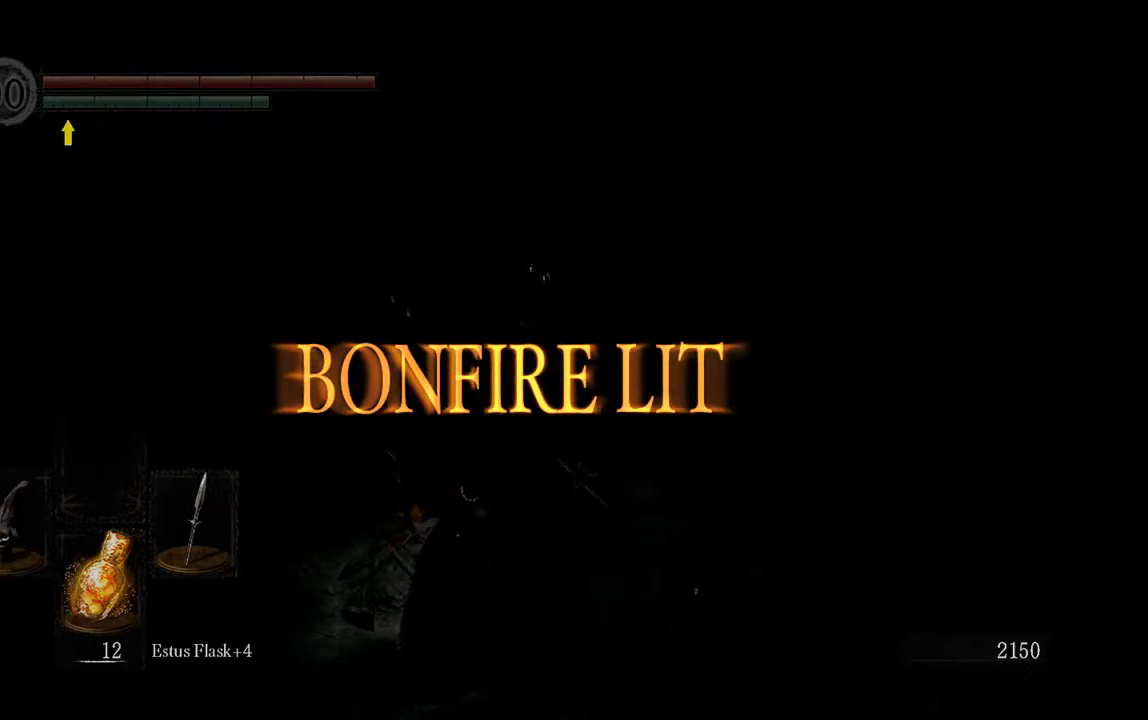
{"buttons": [], "left_stick": "left", "right_stick": "center", "events": [[150, "left_stick", "up"], [467, "left_stick", "left"]]}
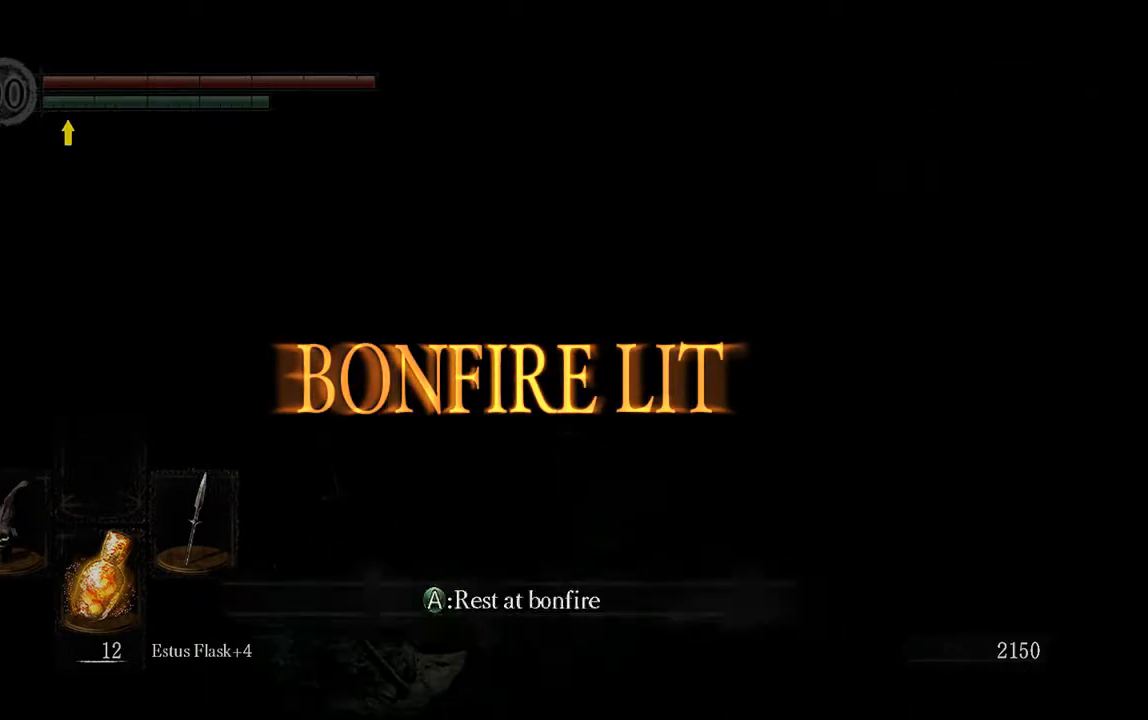
{"buttons": [], "left_stick": "center", "right_stick": "center", "events": [[317, "left_stick", "down"], [500, "left_stick", "center"]]}
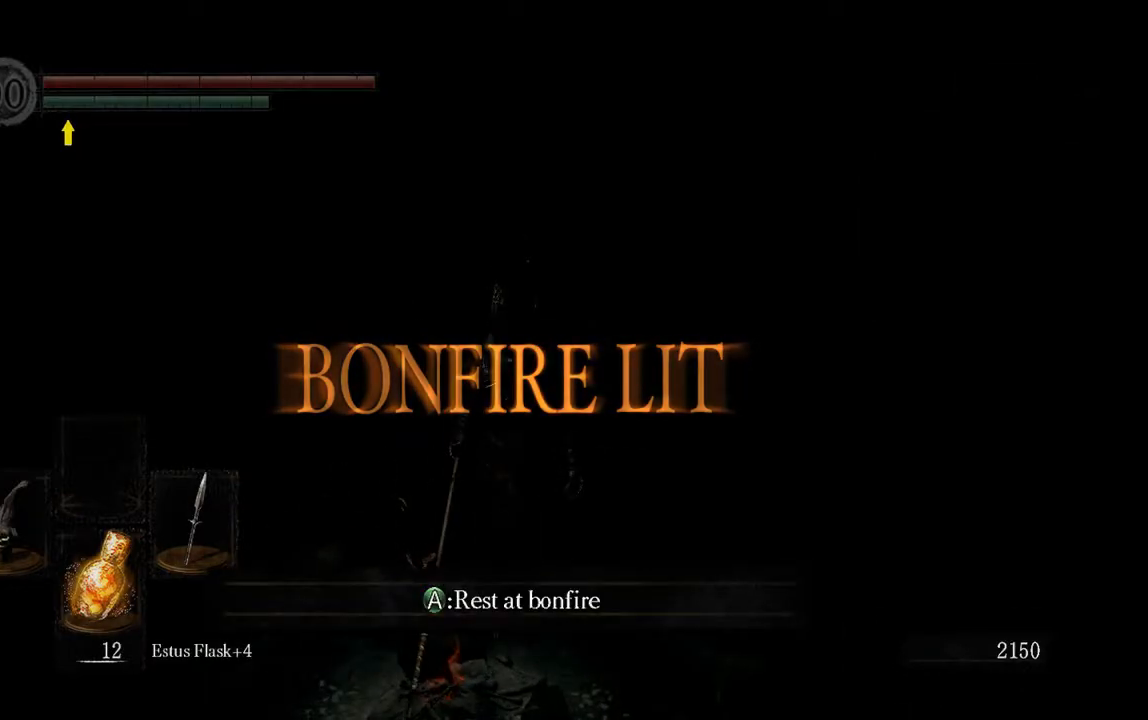
{"buttons": [], "left_stick": "center", "right_stick": "center", "events": [[167, "A", "down"], [300, "A", "up"]]}
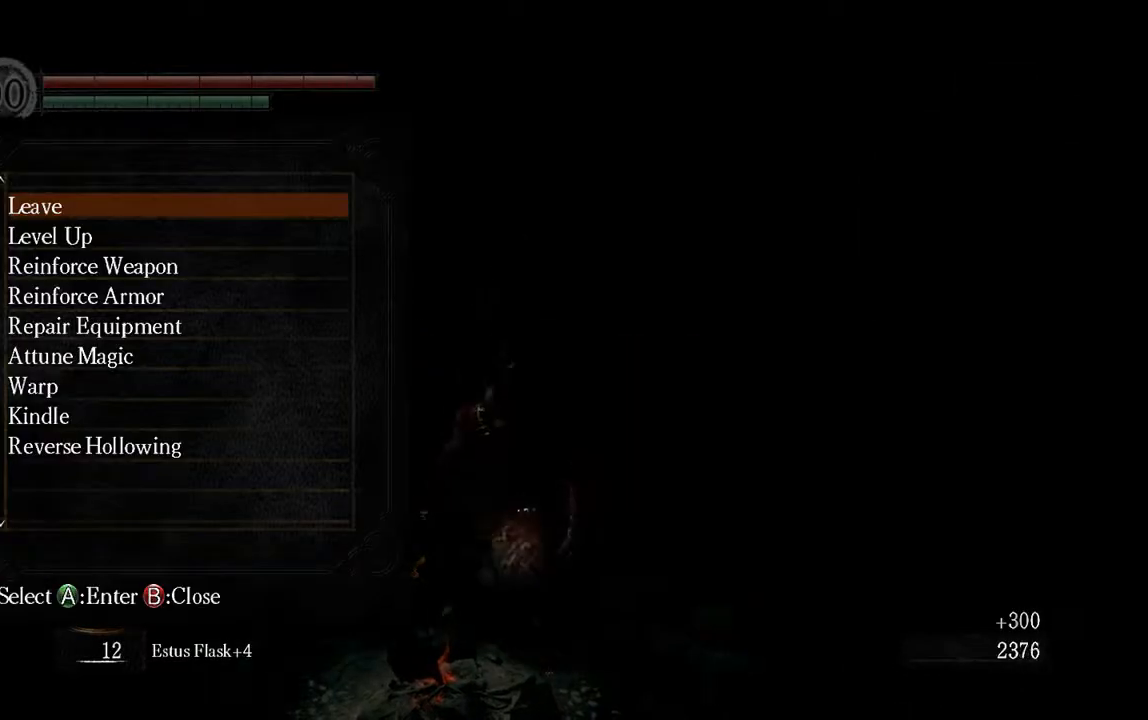
{"buttons": [], "left_stick": "center", "right_stick": "center", "events": []}
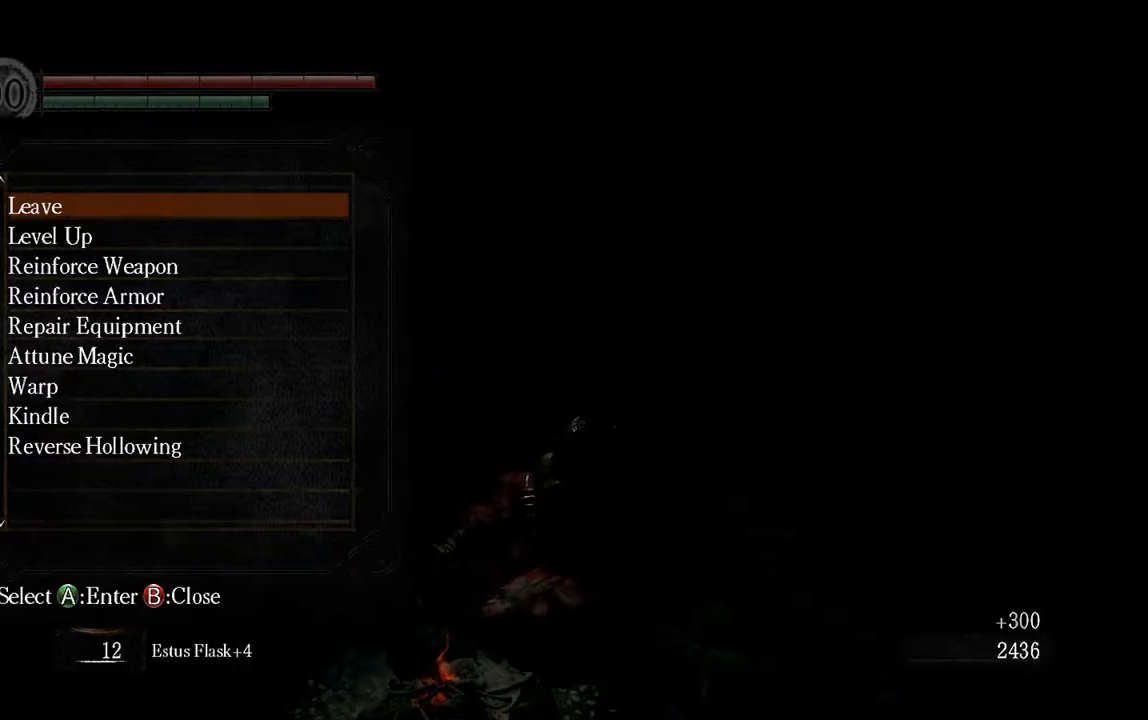
{"buttons": ["DPAD_UP"], "left_stick": "center", "right_stick": "center", "events": [[383, "DPAD_UP", "down"]]}
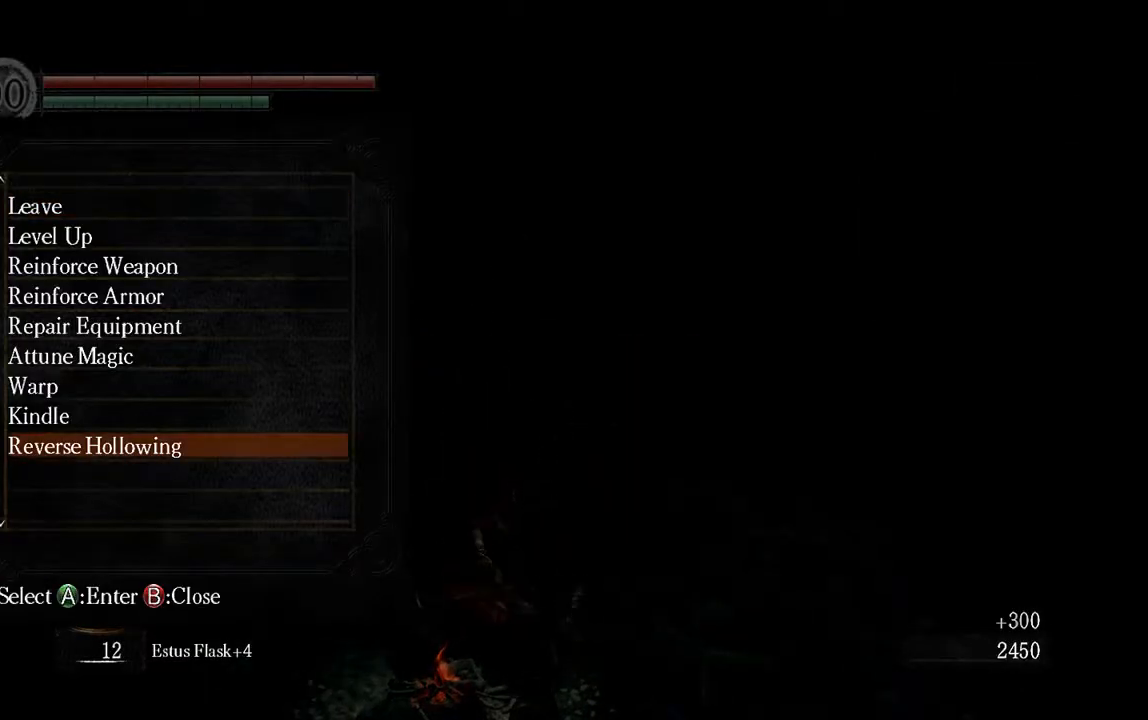
{"buttons": [], "left_stick": "center", "right_stick": "center", "events": [[83, "DPAD_UP", "up"], [317, "DPAD_UP", "down"], [483, "DPAD_UP", "up"]]}
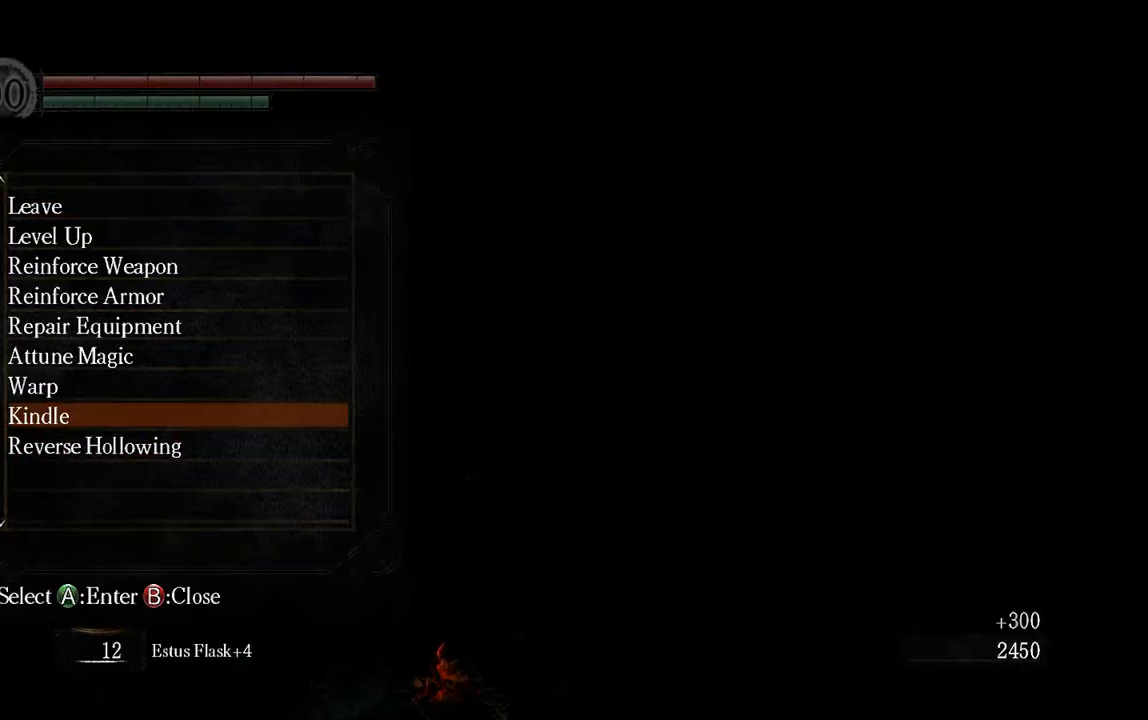
{"buttons": [], "left_stick": "center", "right_stick": "center", "events": [[50, "DPAD_UP", "down"], [167, "DPAD_UP", "up"], [200, "A", "down"], [333, "A", "up"]]}
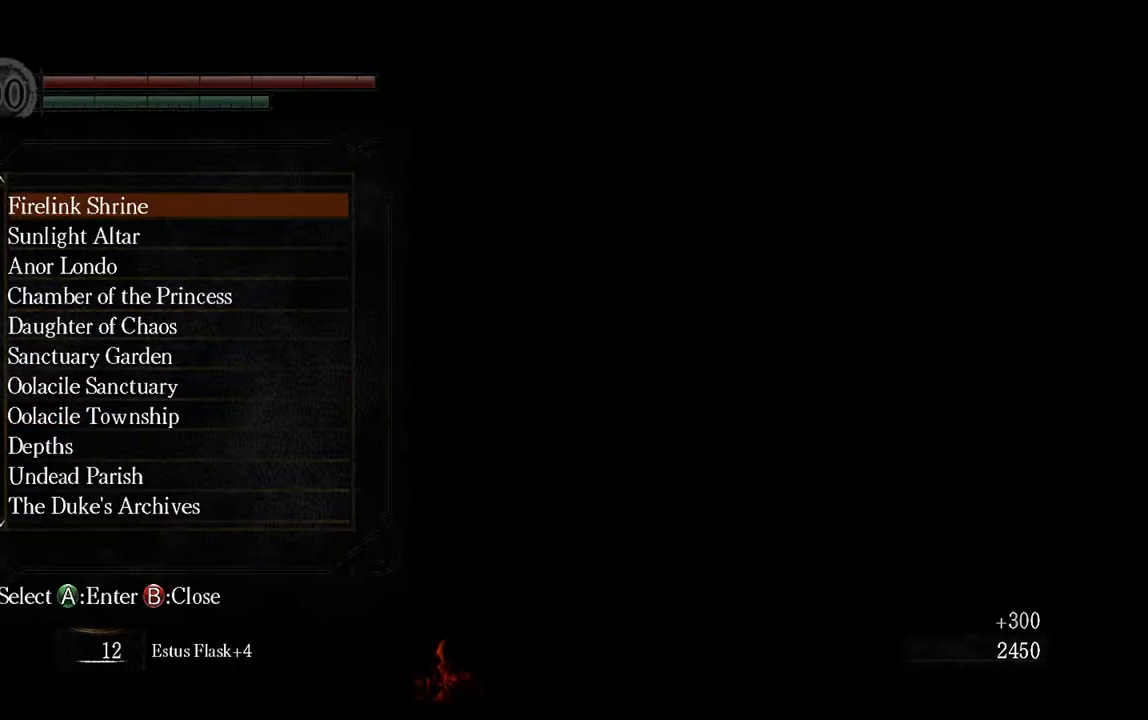
{"buttons": [], "left_stick": "center", "right_stick": "center", "events": []}
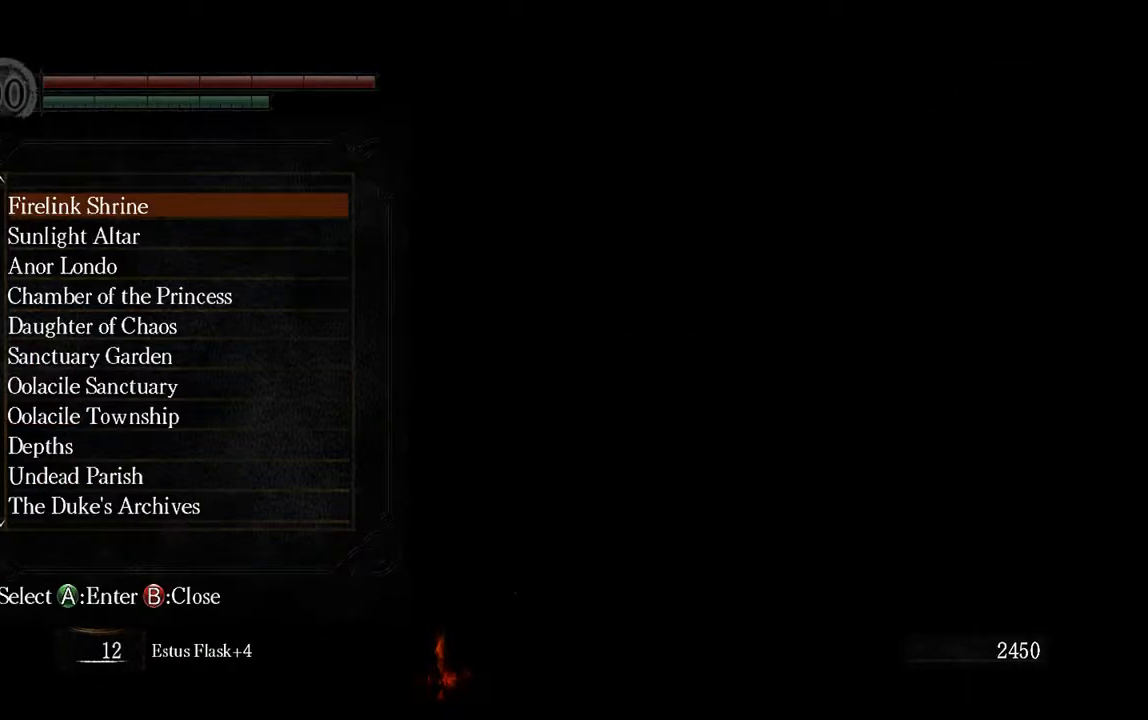
{"buttons": [], "left_stick": "center", "right_stick": "center", "events": []}
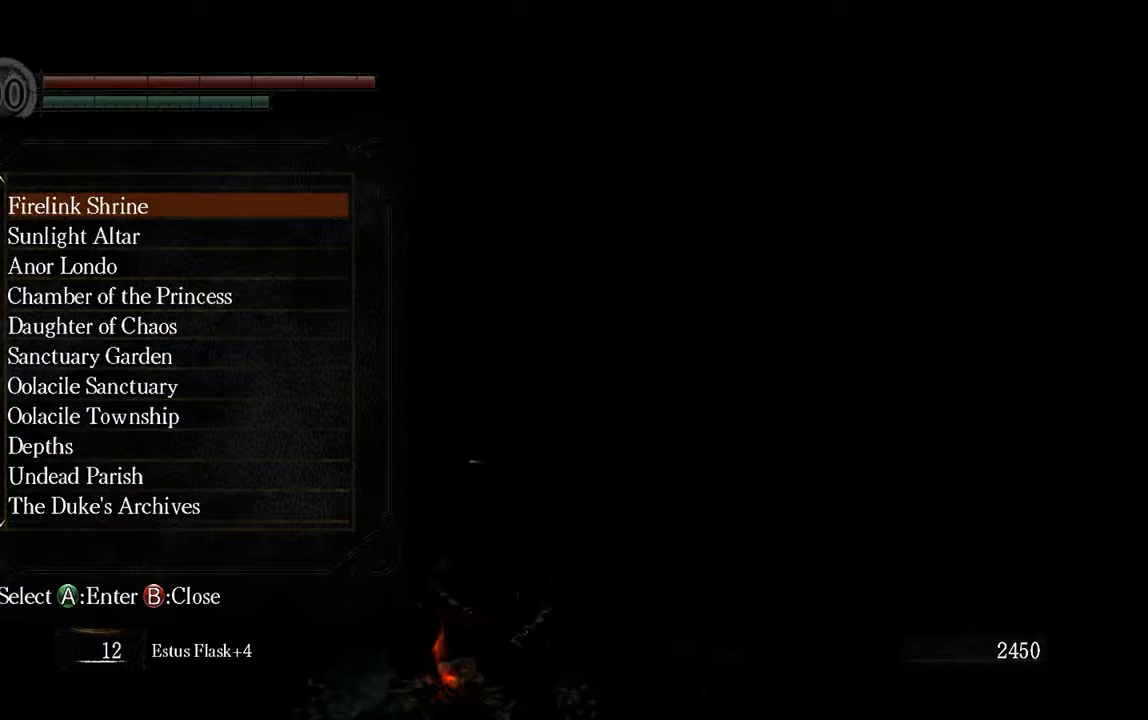
{"buttons": [], "left_stick": "center", "right_stick": "center", "events": []}
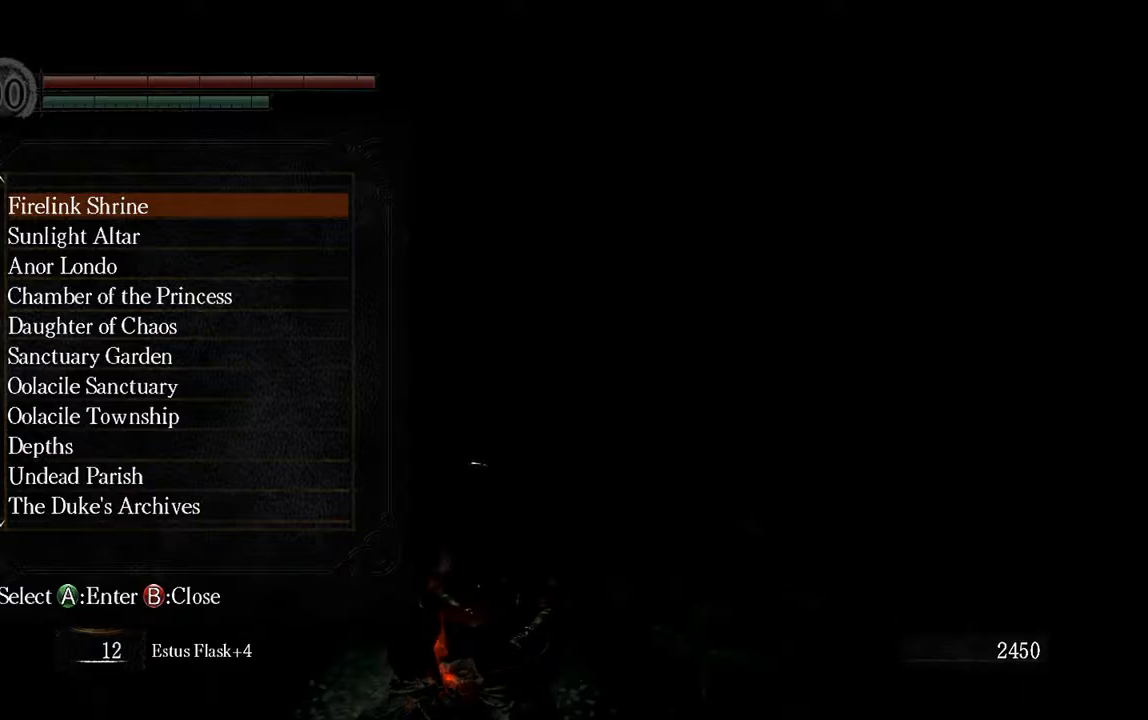
{"buttons": [], "left_stick": "center", "right_stick": "center", "events": [[50, "DPAD_UP", "down"], [250, "DPAD_UP", "up"]]}
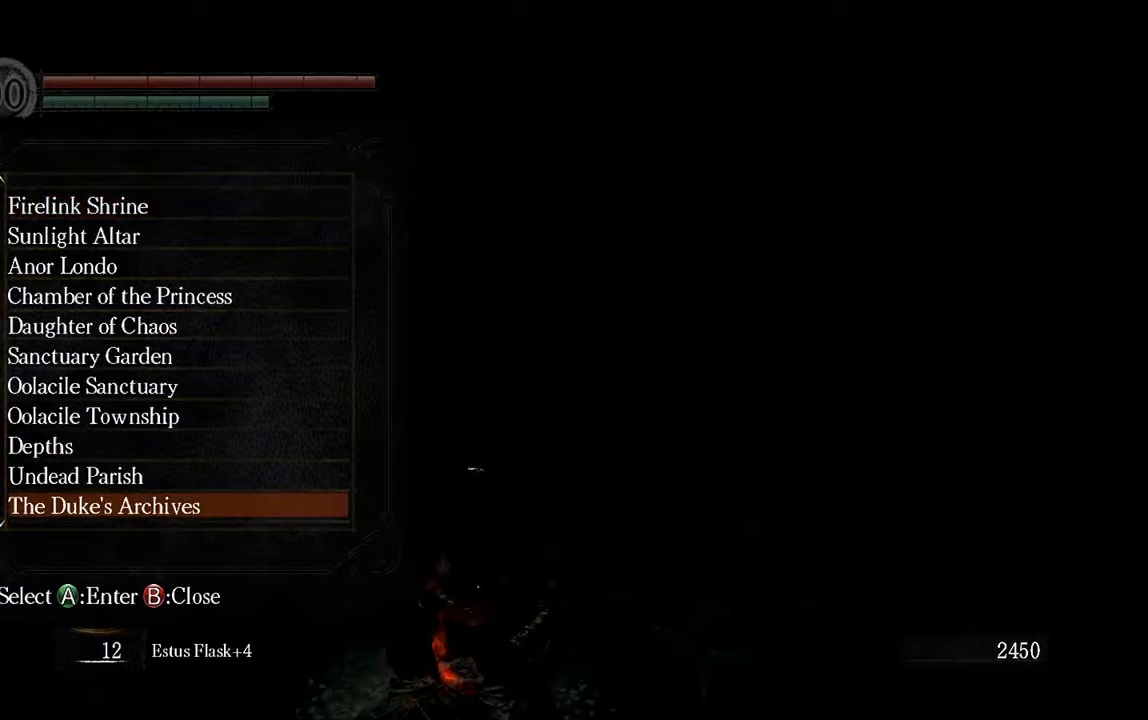
{"buttons": [], "left_stick": "center", "right_stick": "center", "events": [[83, "DPAD_UP", "down"], [250, "DPAD_UP", "up"], [317, "DPAD_UP", "down"], [483, "DPAD_UP", "up"]]}
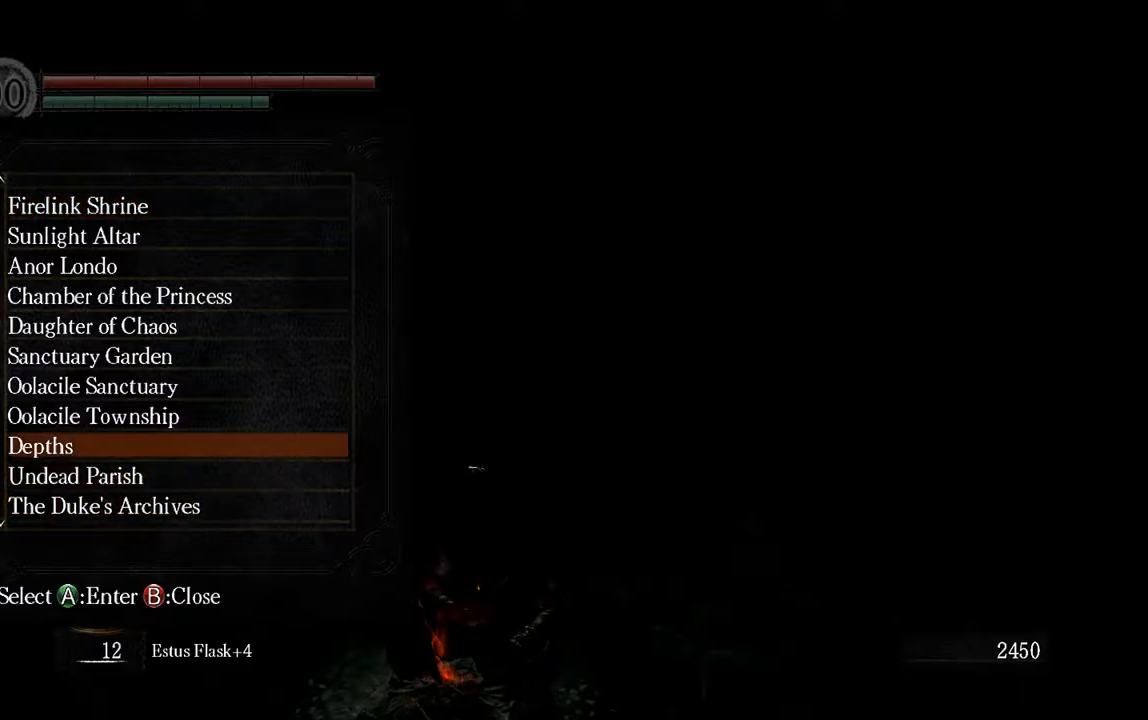
{"buttons": [], "left_stick": "center", "right_stick": "center", "events": [[50, "DPAD_UP", "down"], [217, "DPAD_UP", "up"]]}
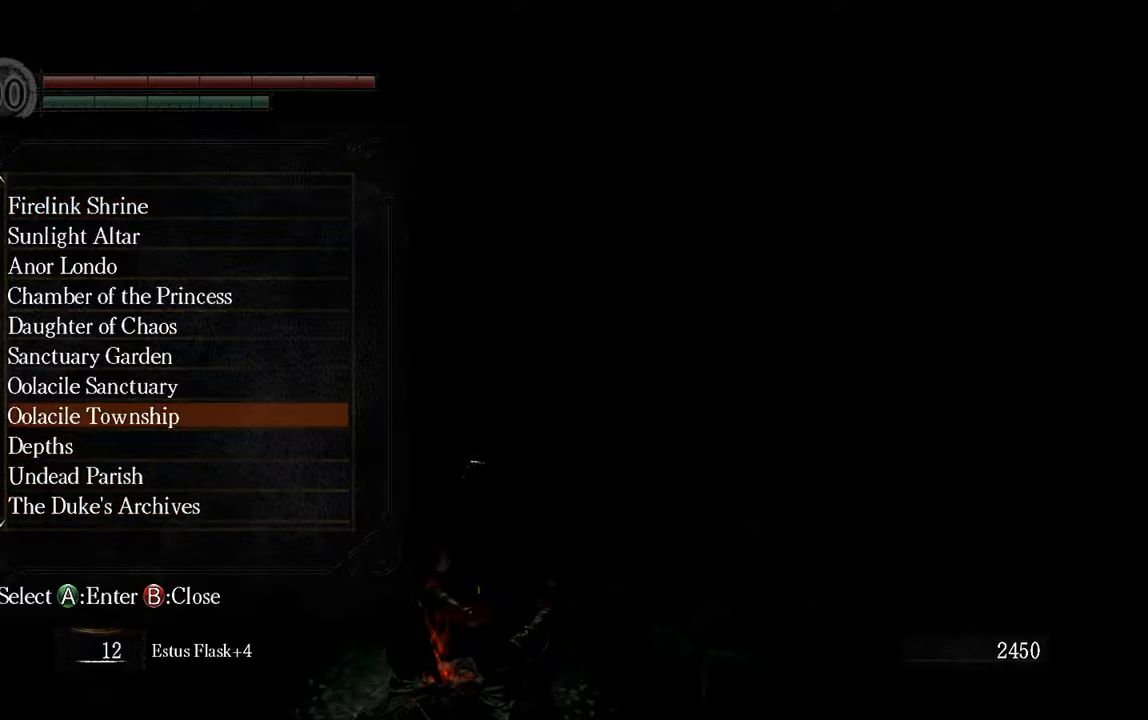
{"buttons": [], "left_stick": "center", "right_stick": "center", "events": [[50, "A", "down"], [167, "A", "up"]]}
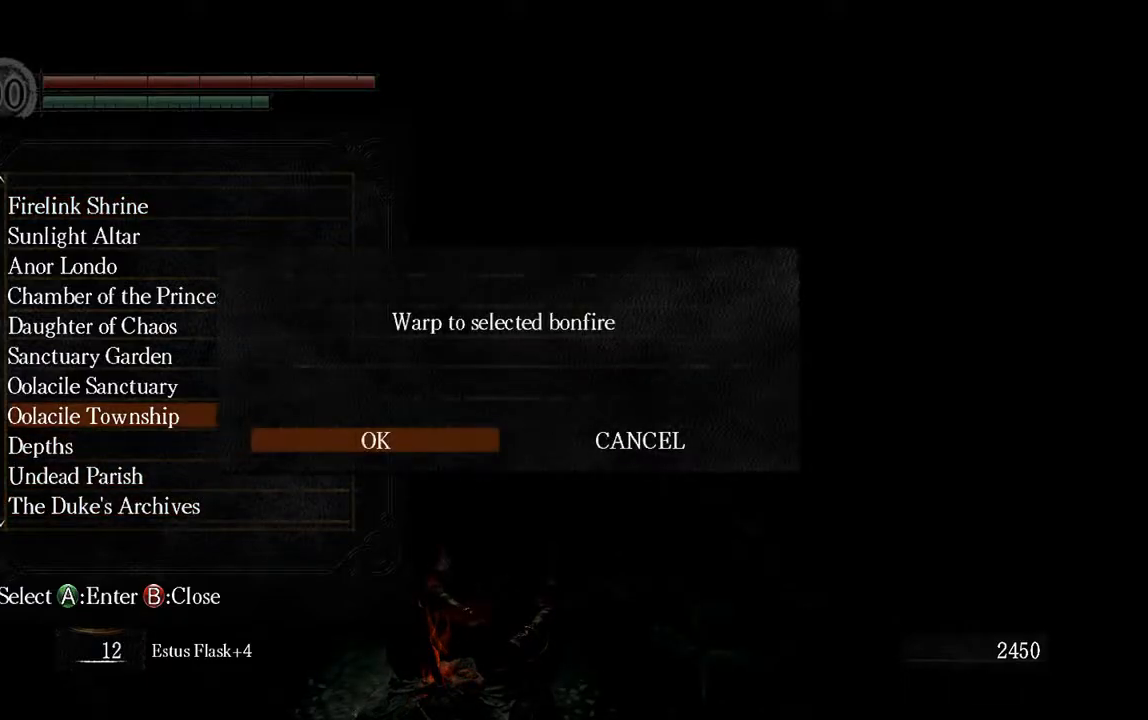
{"buttons": [], "left_stick": "center", "right_stick": "center", "events": [[333, "A", "down"], [467, "A", "up"]]}